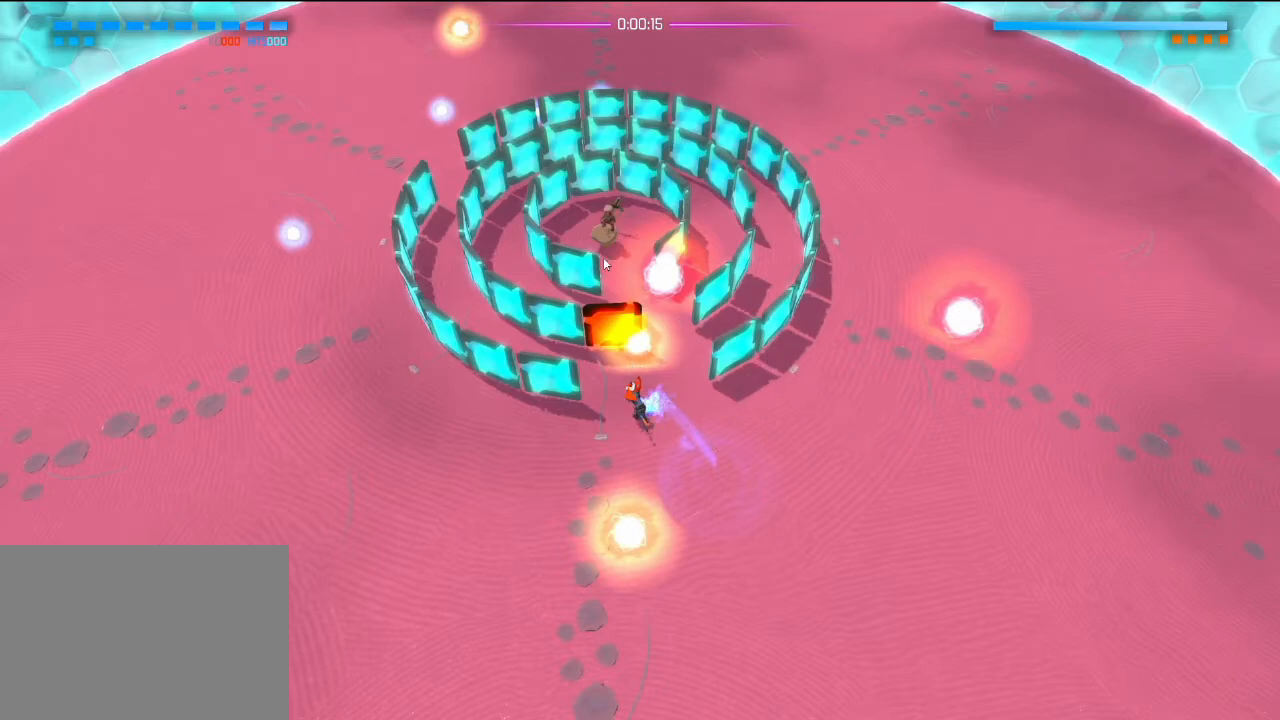
Gameplay with a controller (PlayStation layout); each line is a JSON object with the inputs held at the frame after it (dt_ms = milliseconds from this image to that frame). "events" lists button and stick changes between this image and that frame as [ms after this image, input, new state], when the widget could be followed in between. Not read: DPAD_DOWN DPAD_LEFT DPAD_RIGHT DPAD_UP L3 R3 SELECT START.
{"dt_ms": 500, "buttons": [], "left_stick": "up-left", "right_stick": "center", "events": []}
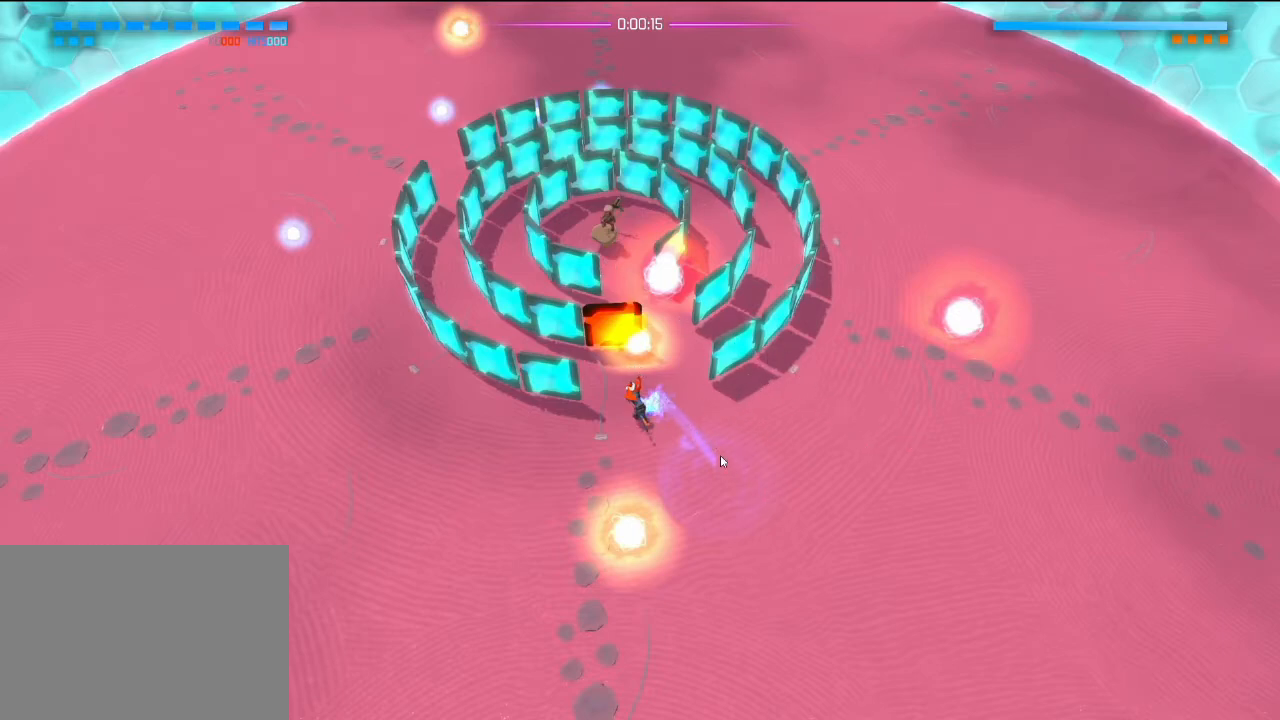
{"dt_ms": 500, "buttons": [], "left_stick": "up-left", "right_stick": "center", "events": []}
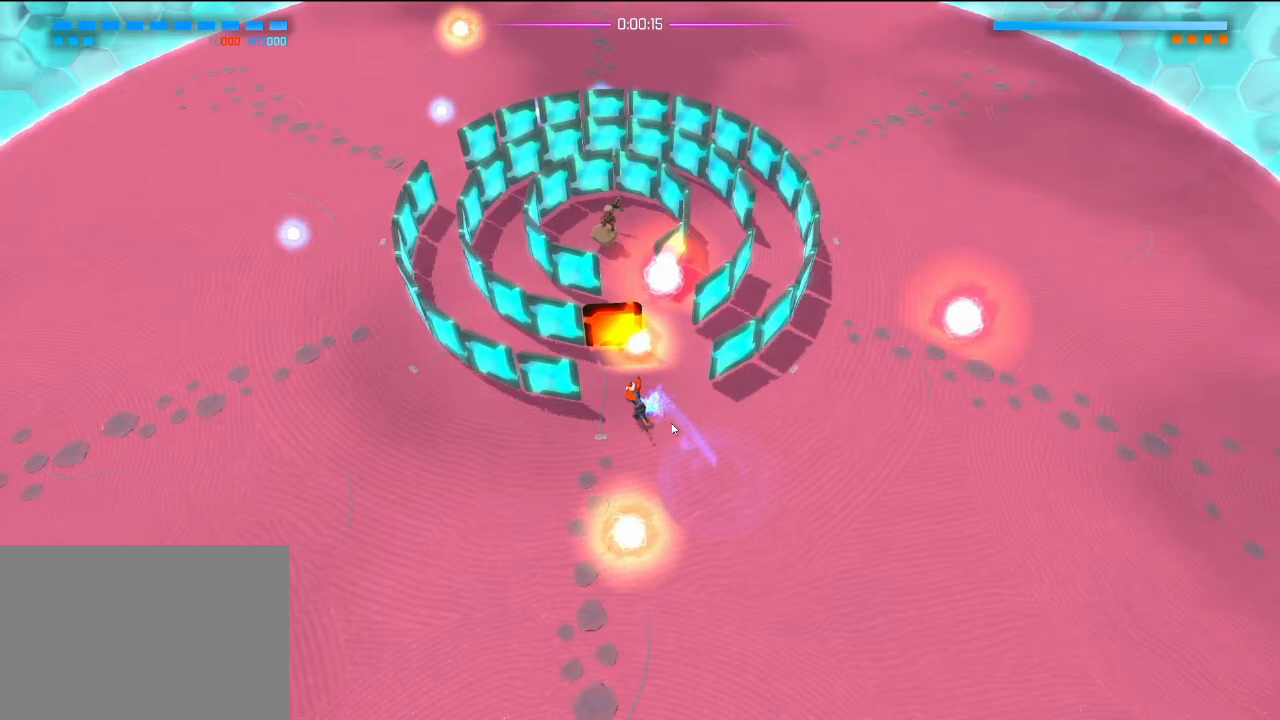
{"dt_ms": 500, "buttons": [], "left_stick": "up-left", "right_stick": "center", "events": []}
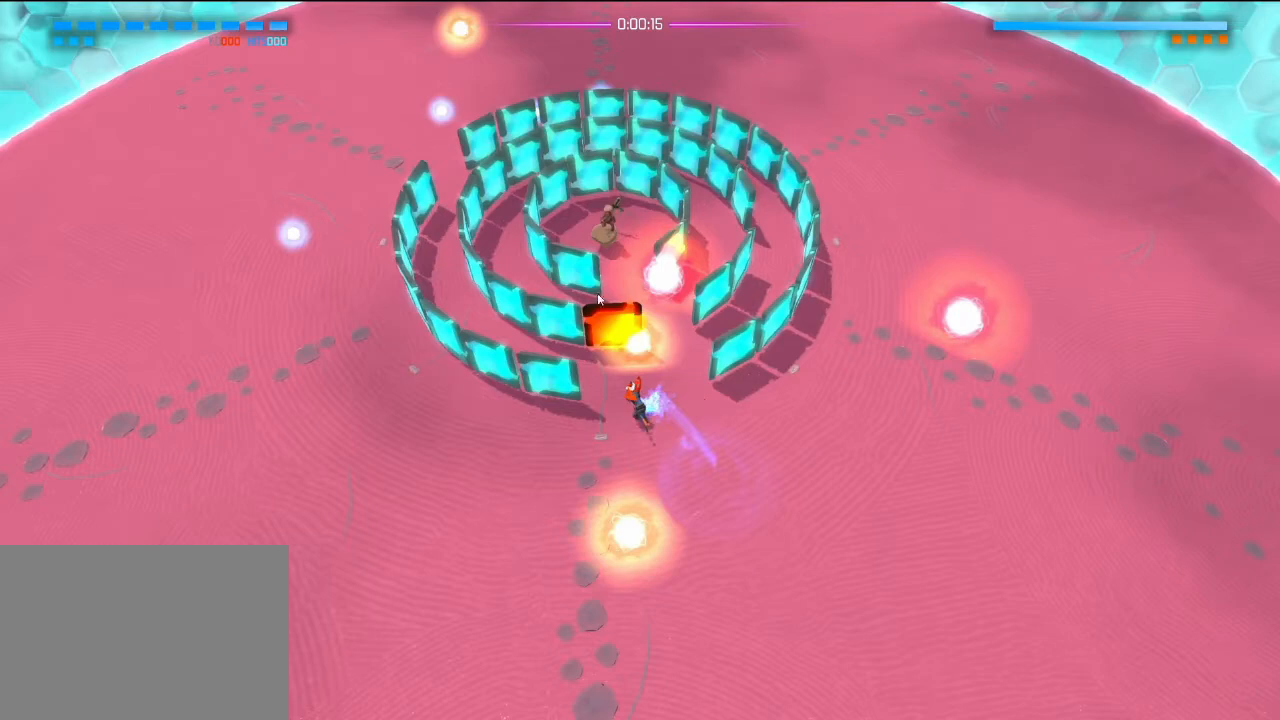
{"dt_ms": 500, "buttons": [], "left_stick": "up-left", "right_stick": "center", "events": []}
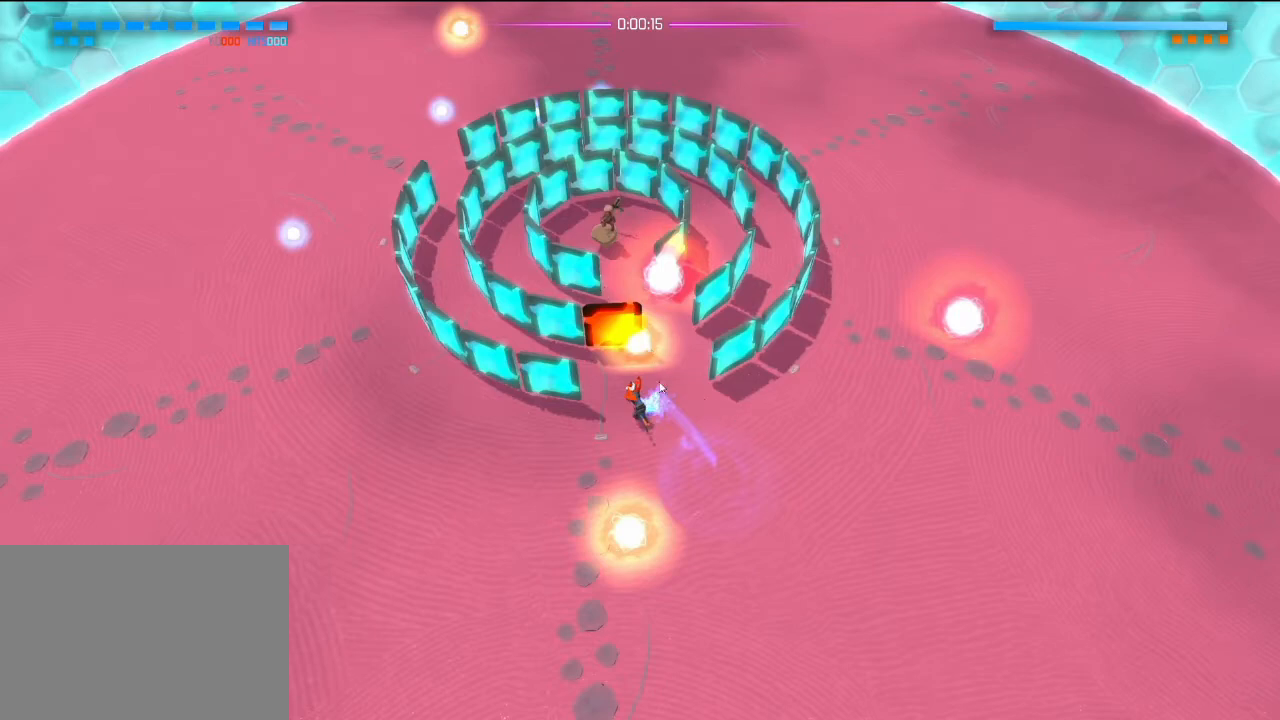
{"dt_ms": 500, "buttons": [], "left_stick": "up-left", "right_stick": "center", "events": []}
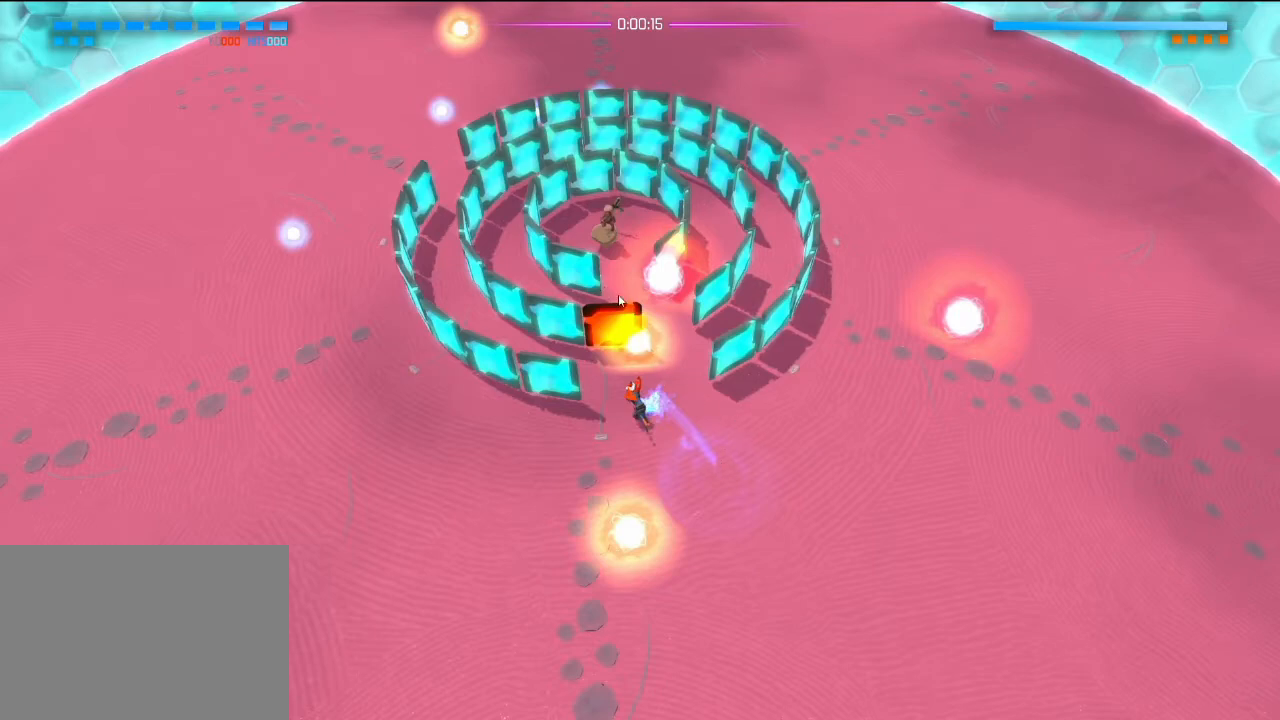
{"dt_ms": 500, "buttons": [], "left_stick": "up-left", "right_stick": "center", "events": []}
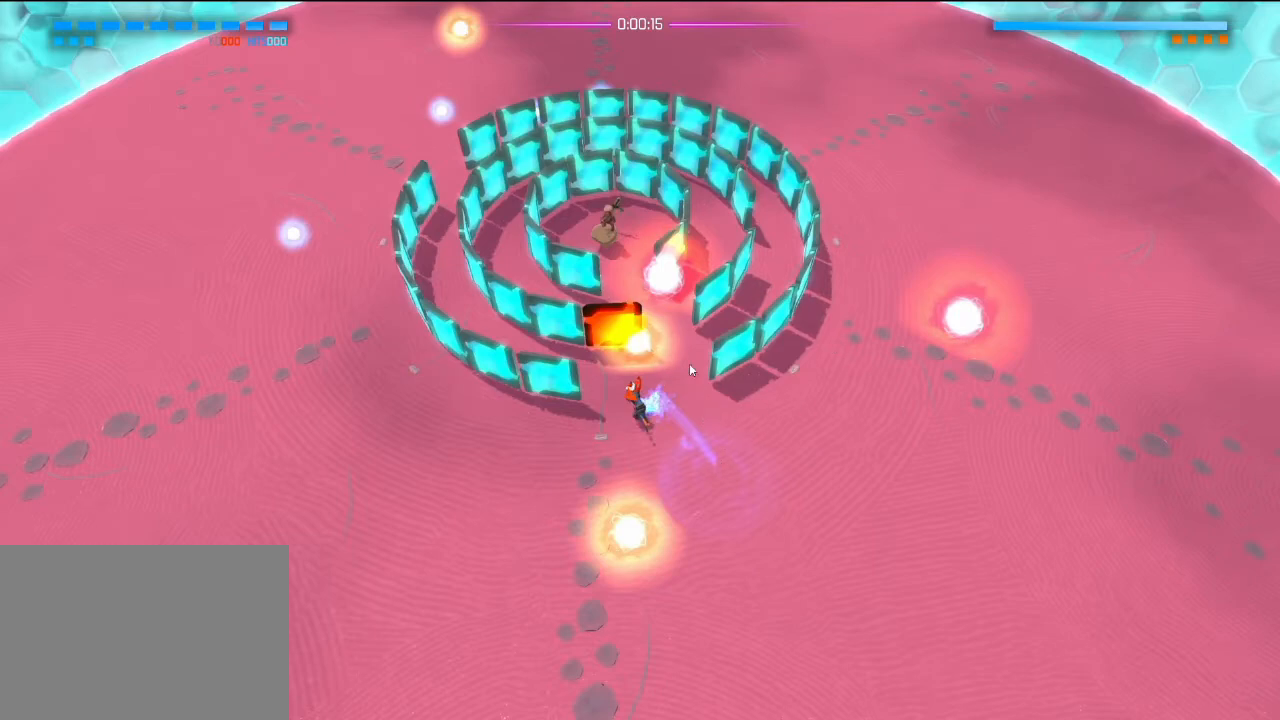
{"dt_ms": 500, "buttons": [], "left_stick": "up-left", "right_stick": "center", "events": []}
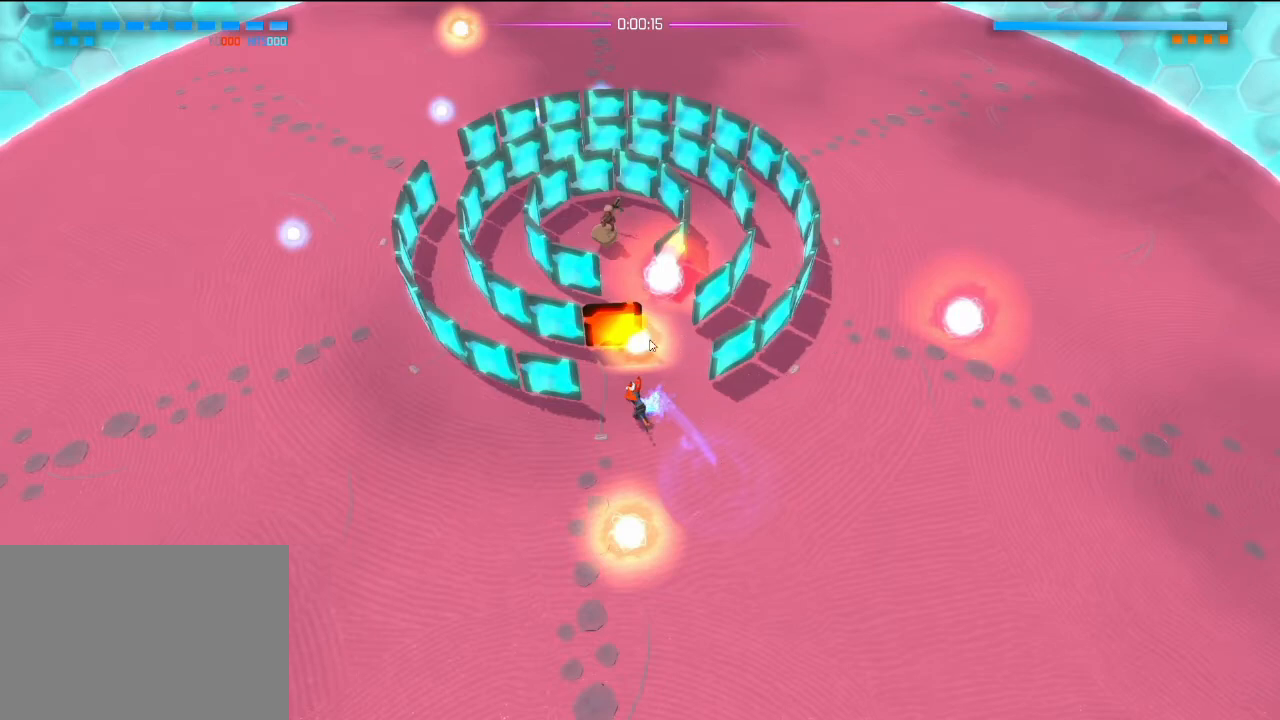
{"dt_ms": 500, "buttons": [], "left_stick": "up-left", "right_stick": "center", "events": []}
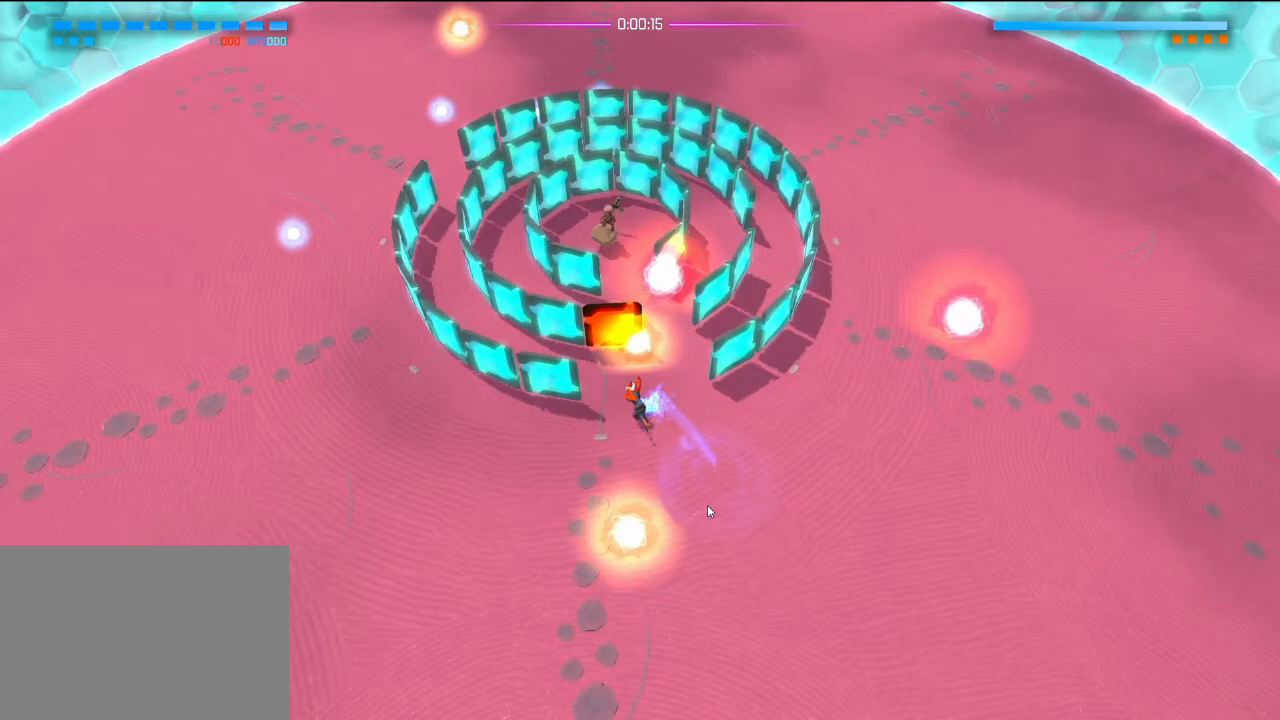
{"dt_ms": 500, "buttons": [], "left_stick": "up-left", "right_stick": "center", "events": []}
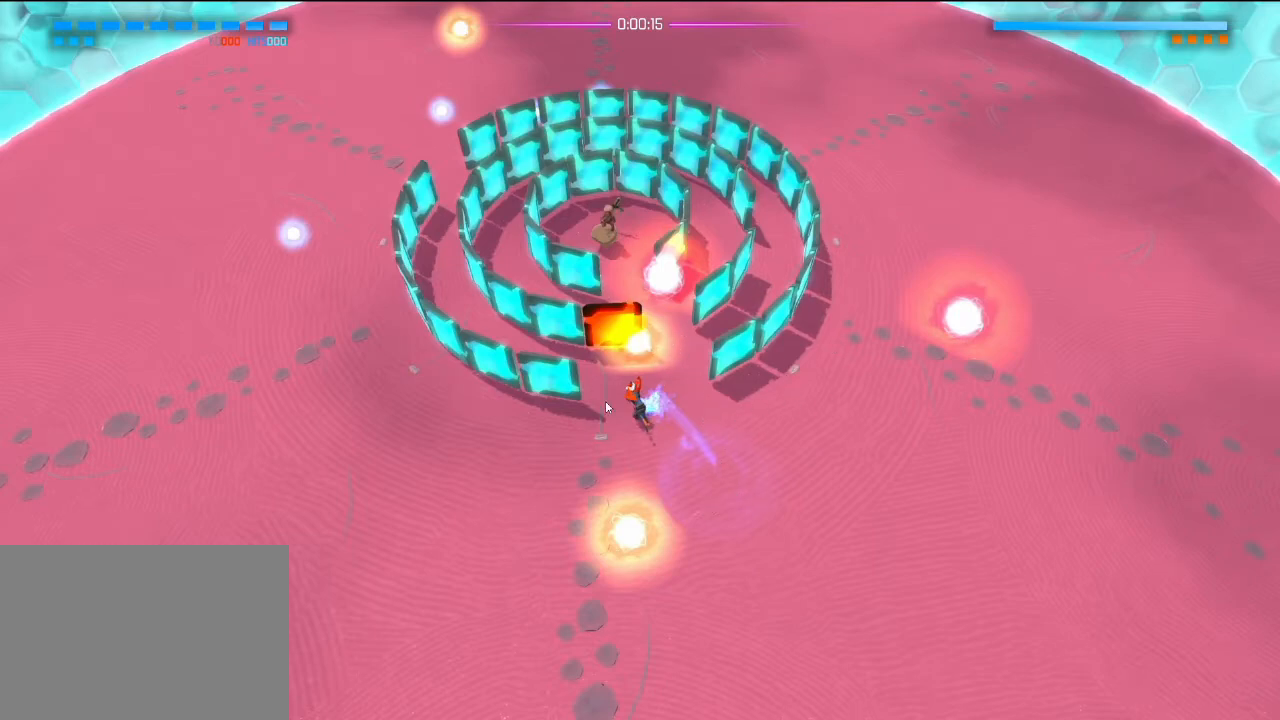
{"dt_ms": 1000, "buttons": [], "left_stick": "center", "right_stick": "center", "events": [[500, "SQUARE", "down"], [517, "left_stick", "left"], [567, "SQUARE", "up"], [783, "left_stick", "center"]]}
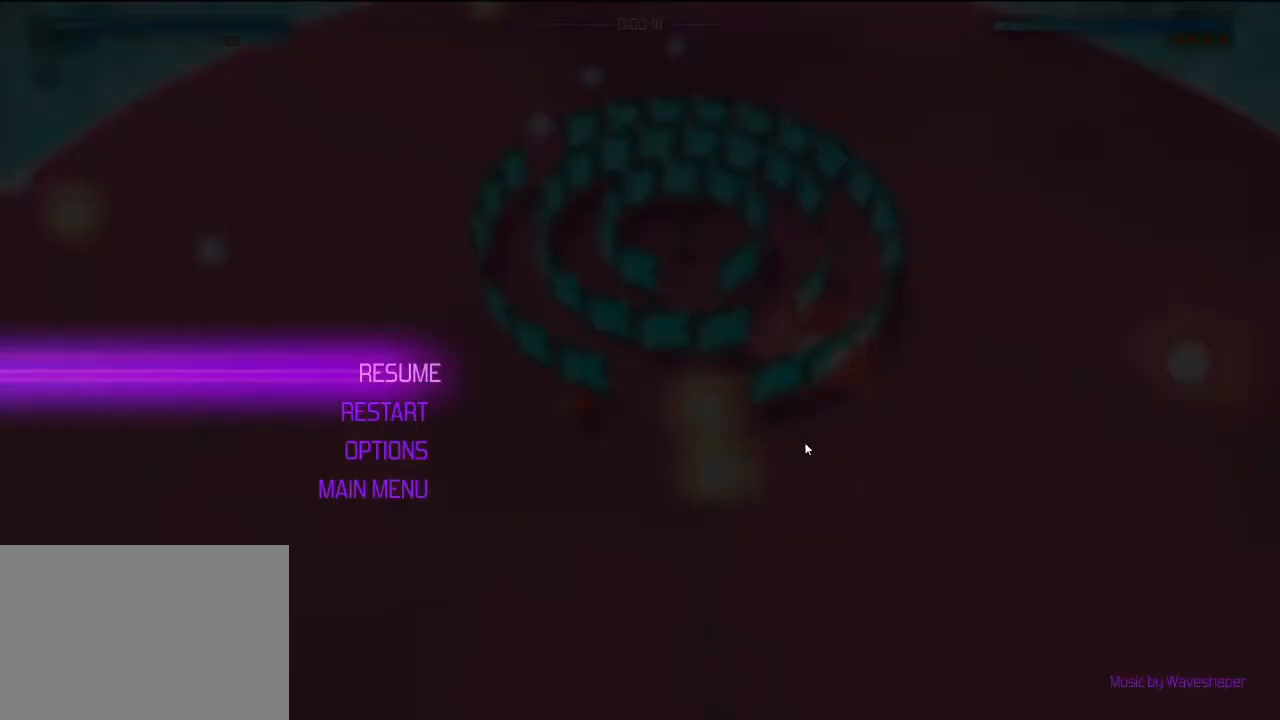
{"dt_ms": 500, "buttons": [], "left_stick": "center", "right_stick": "center", "events": []}
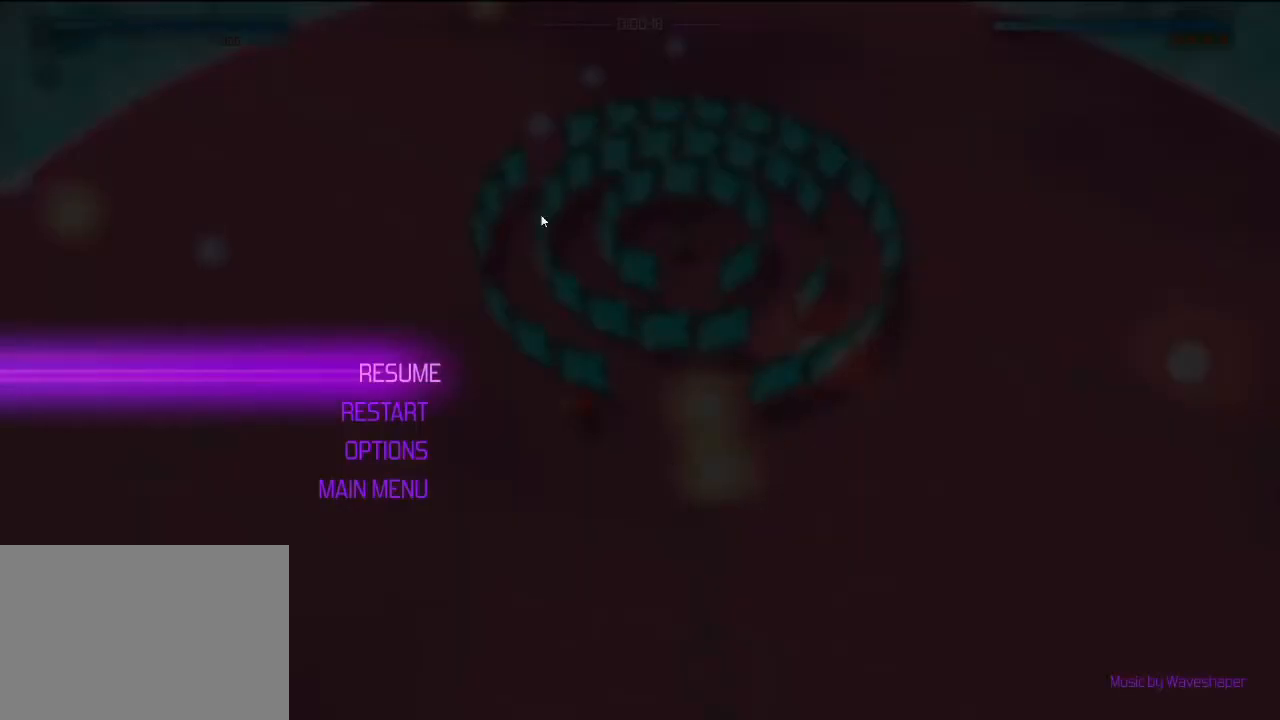
{"dt_ms": 500, "buttons": [], "left_stick": "center", "right_stick": "center", "events": [[167, "left_stick", "down"], [283, "left_stick", "center"], [367, "left_stick", "down"], [483, "left_stick", "center"]]}
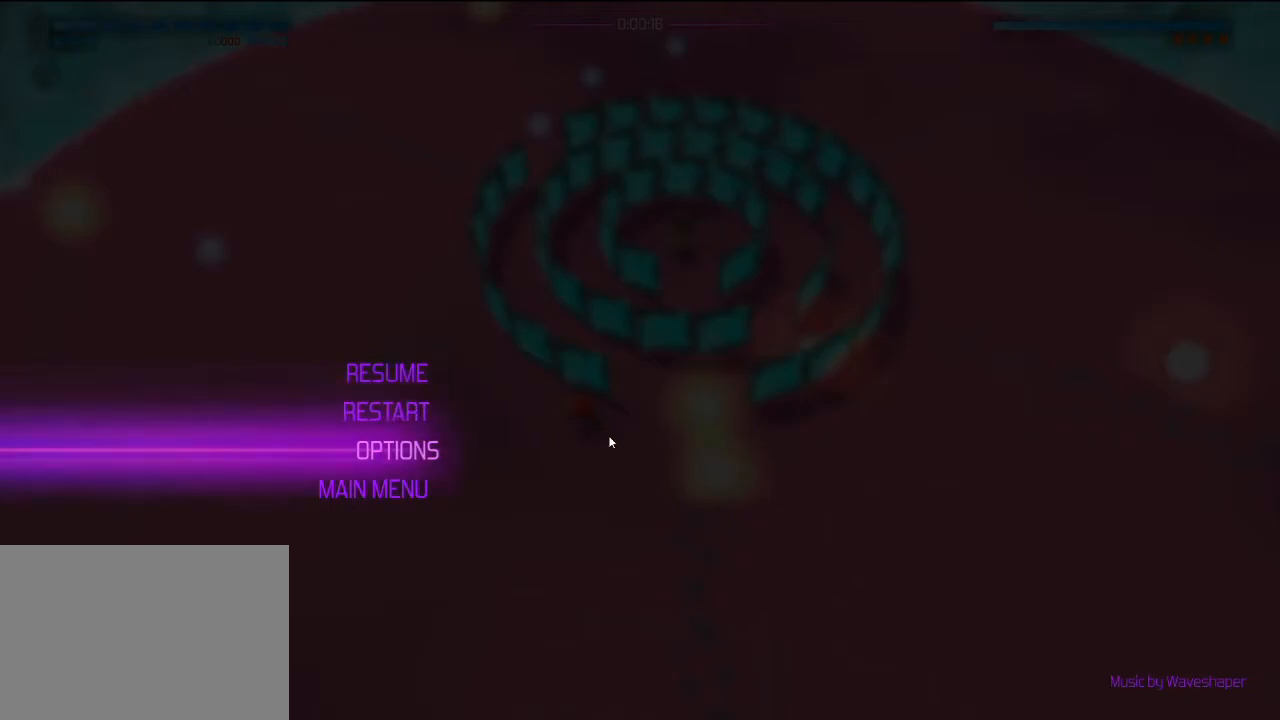
{"dt_ms": 500, "buttons": [], "left_stick": "center", "right_stick": "center", "events": [[33, "left_stick", "down"], [150, "left_stick", "center"], [217, "CROSS", "down"], [300, "CROSS", "up"], [417, "CROSS", "down"], [483, "CROSS", "up"]]}
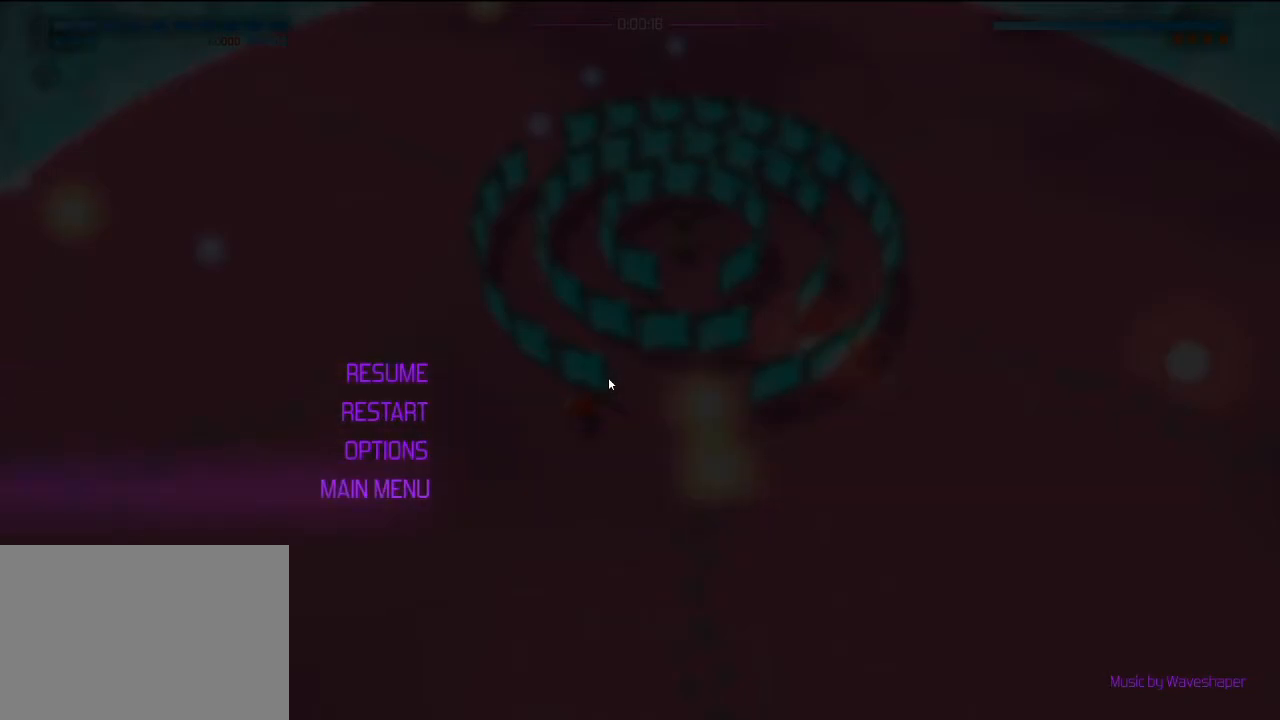
{"dt_ms": 500, "buttons": [], "left_stick": "center", "right_stick": "center", "events": [[133, "CROSS", "down"], [200, "CROSS", "up"], [317, "CROSS", "down"], [383, "CROSS", "up"]]}
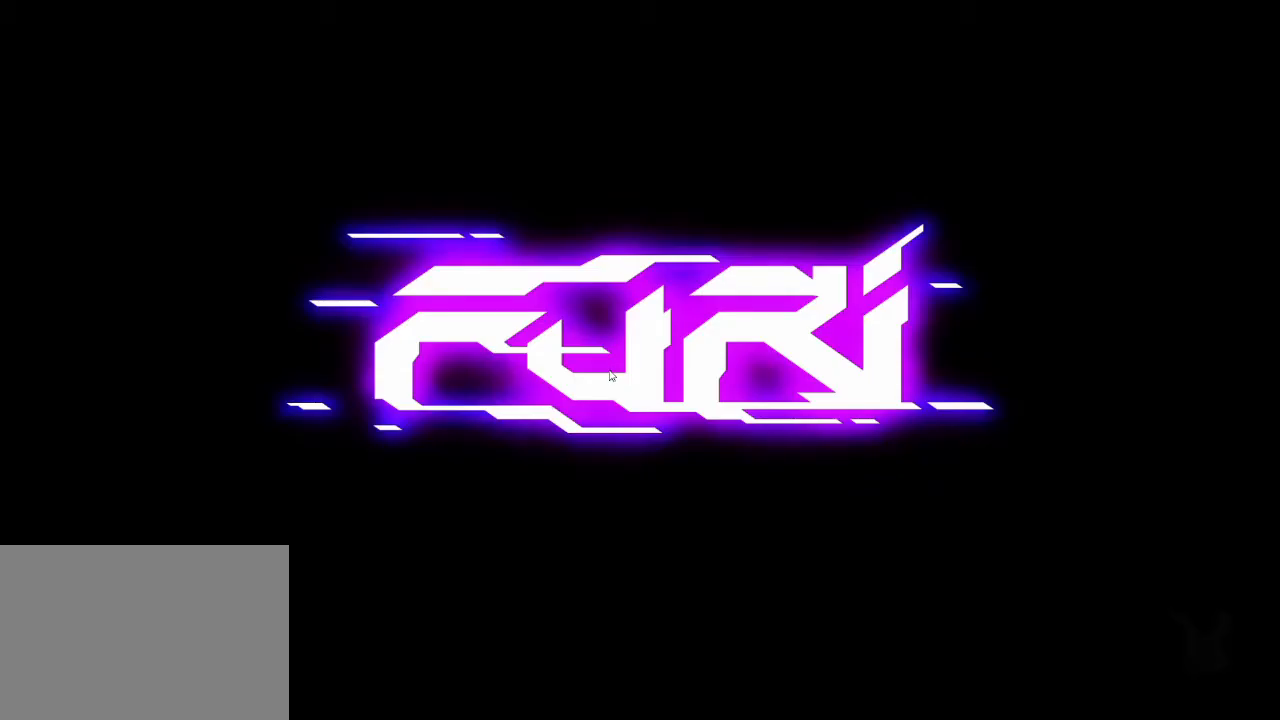
{"dt_ms": 500, "buttons": [], "left_stick": "center", "right_stick": "center", "events": [[17, "CROSS", "down"], [67, "CROSS", "up"], [183, "CROSS", "down"], [250, "CROSS", "up"], [367, "CROSS", "down"], [450, "CROSS", "up"]]}
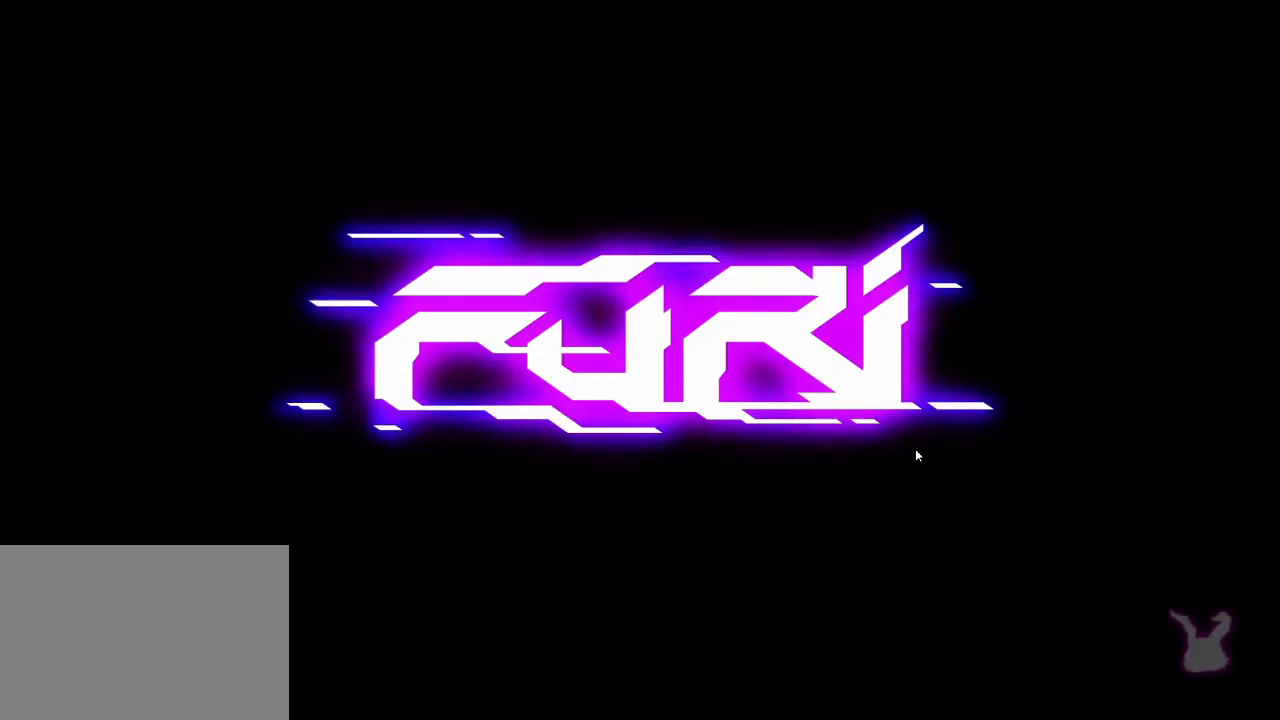
{"dt_ms": 500, "buttons": [], "left_stick": "center", "right_stick": "center", "events": [[33, "CROSS", "down"], [117, "CROSS", "up"], [200, "CROSS", "down"], [300, "CROSS", "up"], [367, "CROSS", "down"], [483, "CROSS", "up"]]}
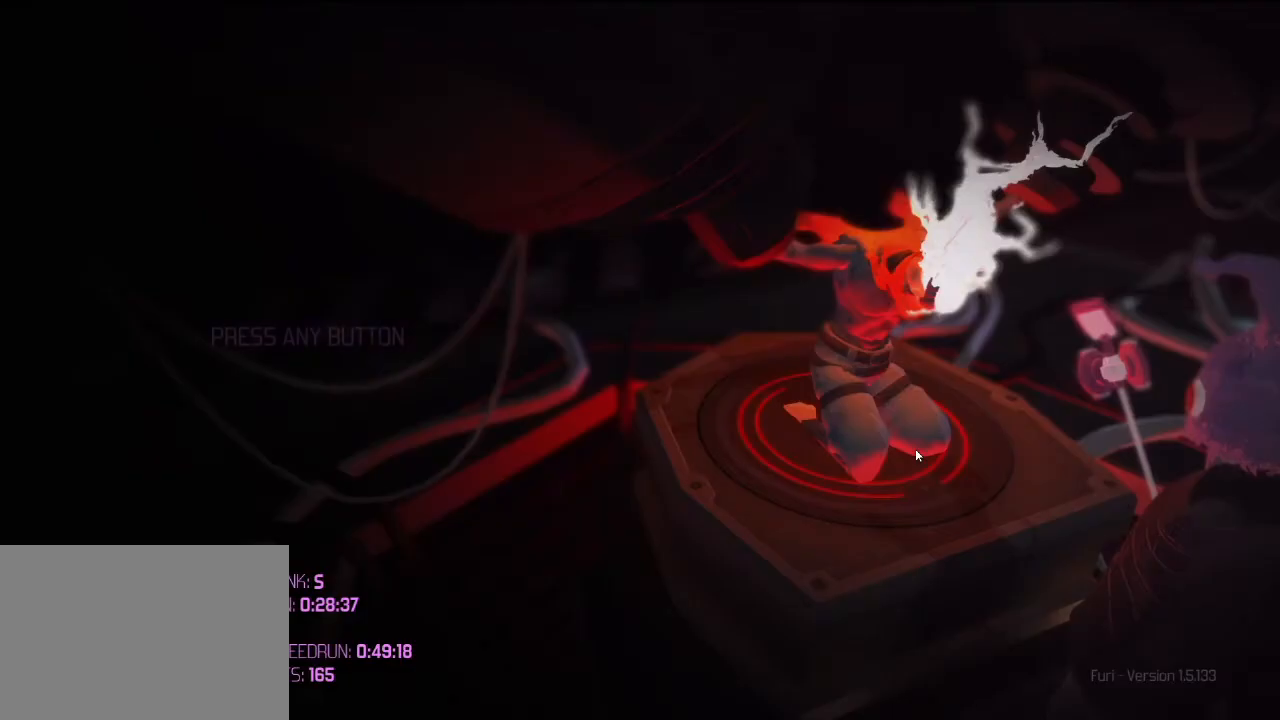
{"dt_ms": 500, "buttons": [], "left_stick": "center", "right_stick": "center", "events": [[283, "CROSS", "down"], [367, "CROSS", "up"]]}
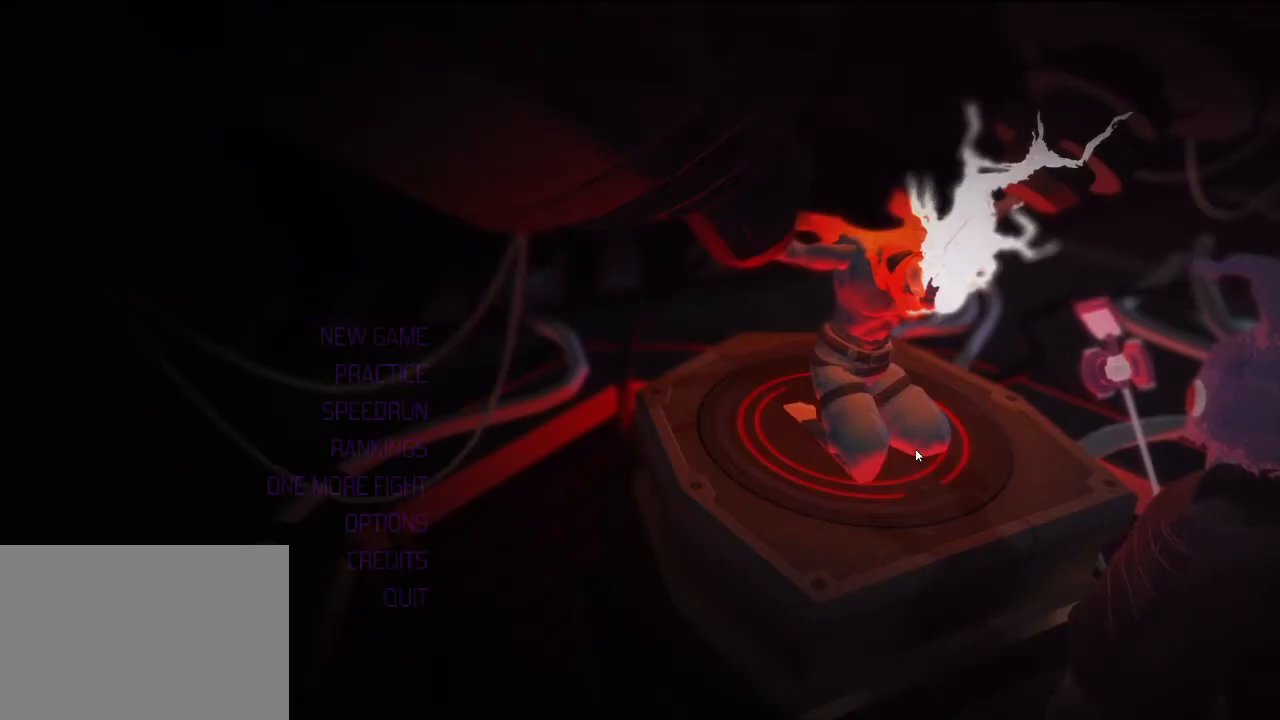
{"dt_ms": 500, "buttons": [], "left_stick": "center", "right_stick": "center", "events": [[133, "left_stick", "down"], [183, "left_stick", "center"], [267, "CROSS", "down"], [367, "CROSS", "up"]]}
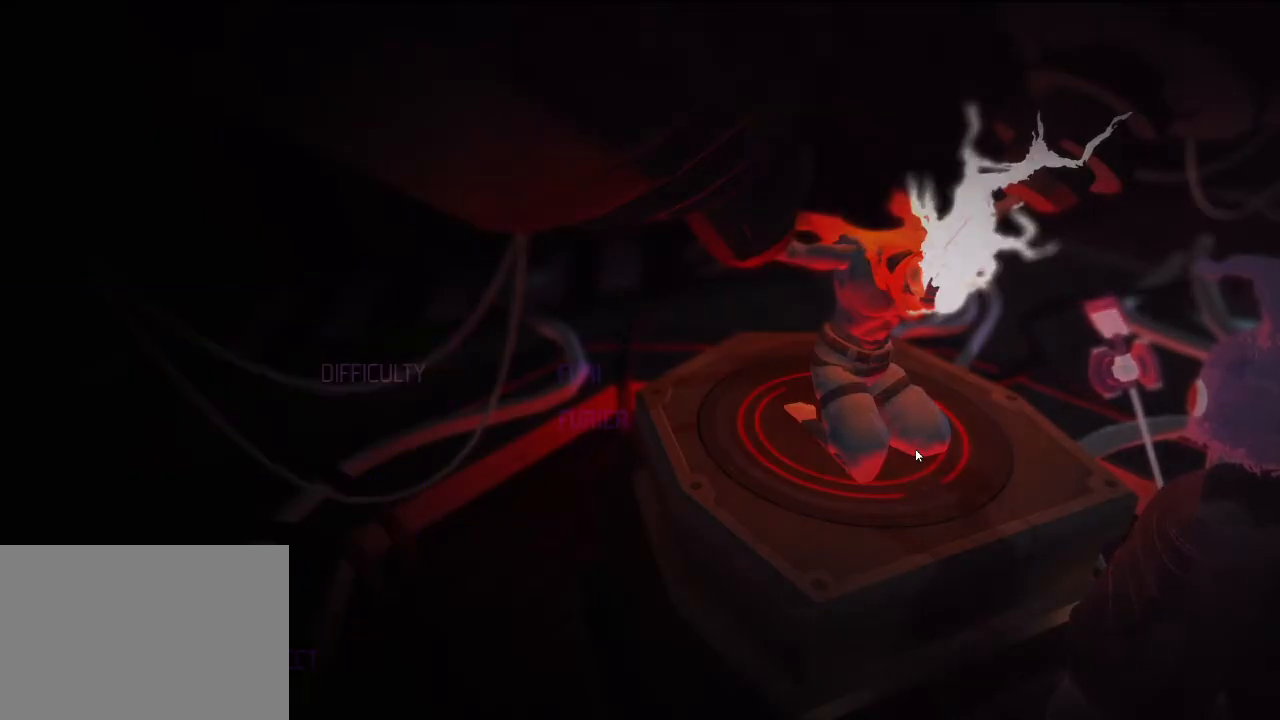
{"dt_ms": 500, "buttons": [], "left_stick": "center", "right_stick": "center", "events": [[183, "CROSS", "down"], [267, "CROSS", "up"], [400, "left_stick", "down"], [500, "left_stick", "center"]]}
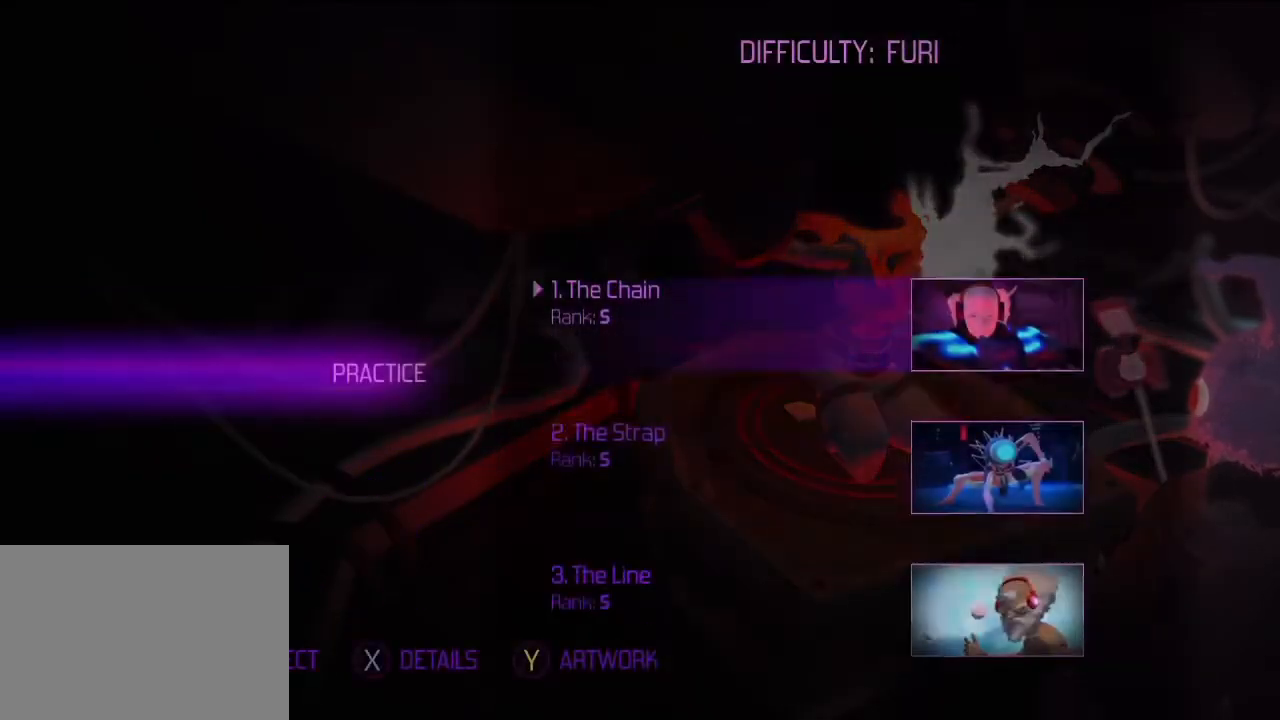
{"dt_ms": 500, "buttons": ["R2"], "left_stick": "center", "right_stick": "center", "events": [[83, "left_stick", "down"], [183, "left_stick", "center"], [267, "CROSS", "down"], [333, "CROSS", "up"], [483, "R2", "down"]]}
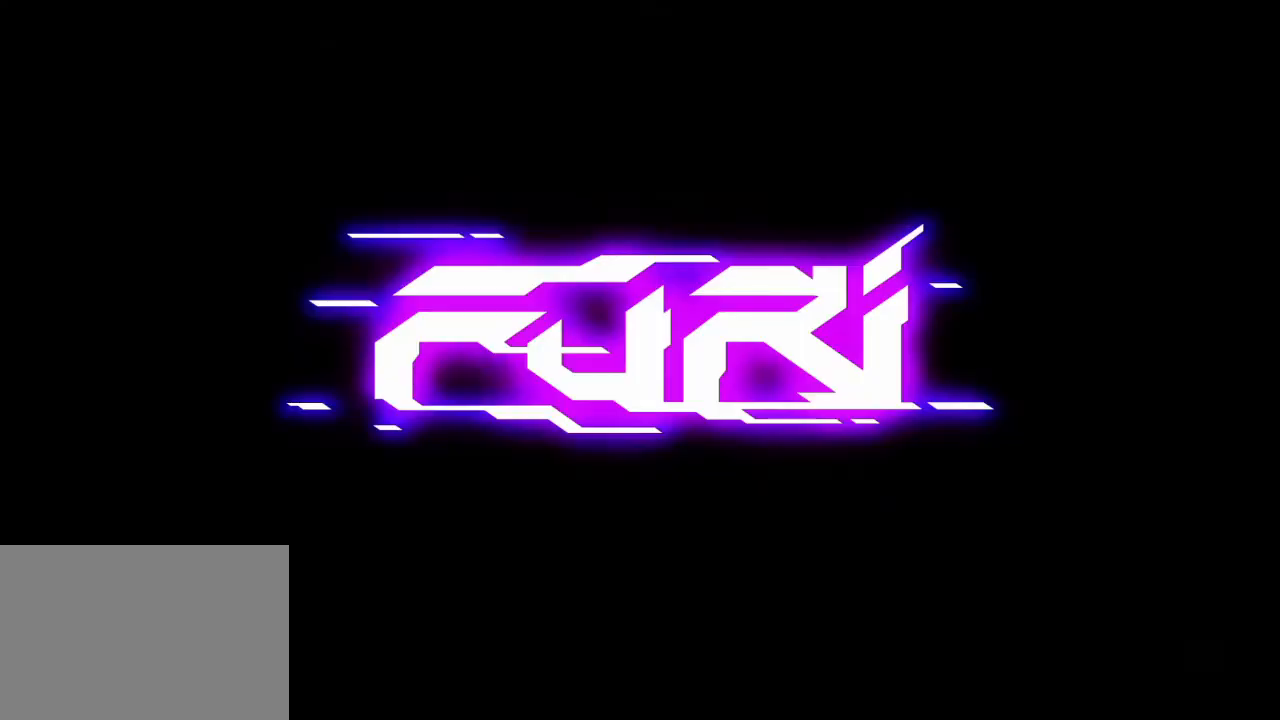
{"dt_ms": 500, "buttons": [], "left_stick": "center", "right_stick": "center", "events": [[467, "R2", "up"]]}
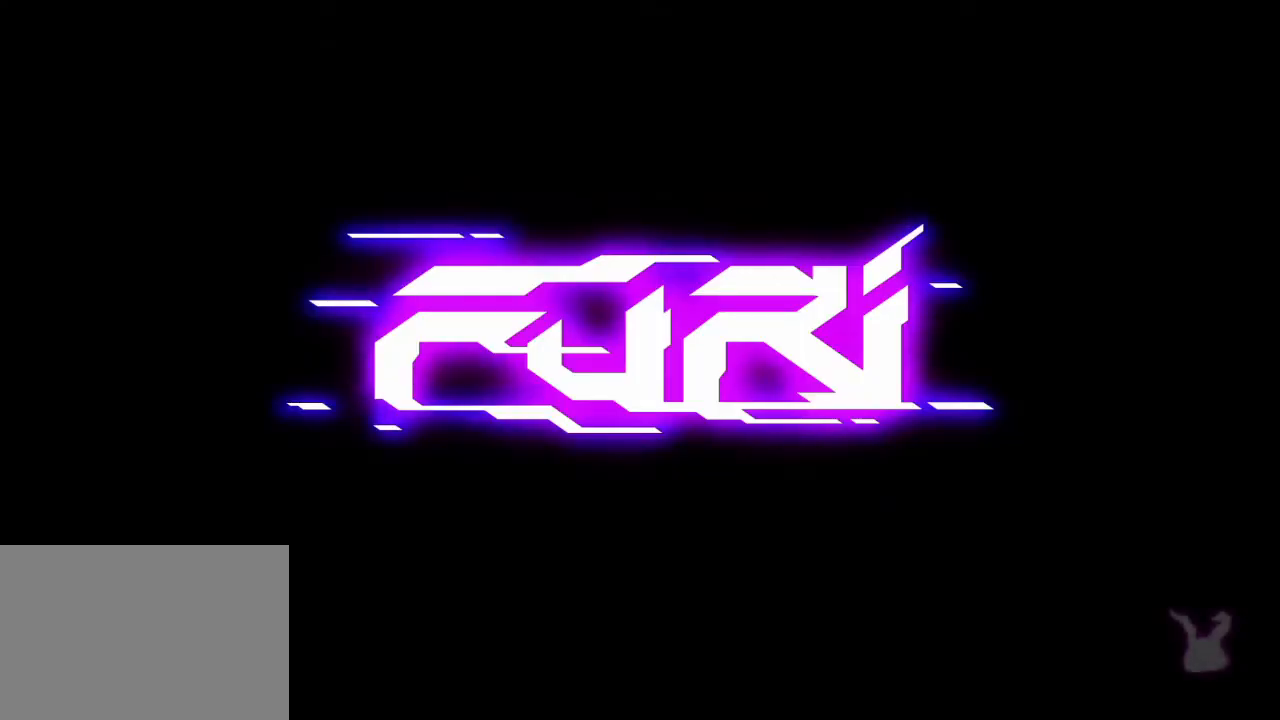
{"dt_ms": 500, "buttons": ["R2"], "left_stick": "center", "right_stick": "center", "events": [[200, "R2", "down"]]}
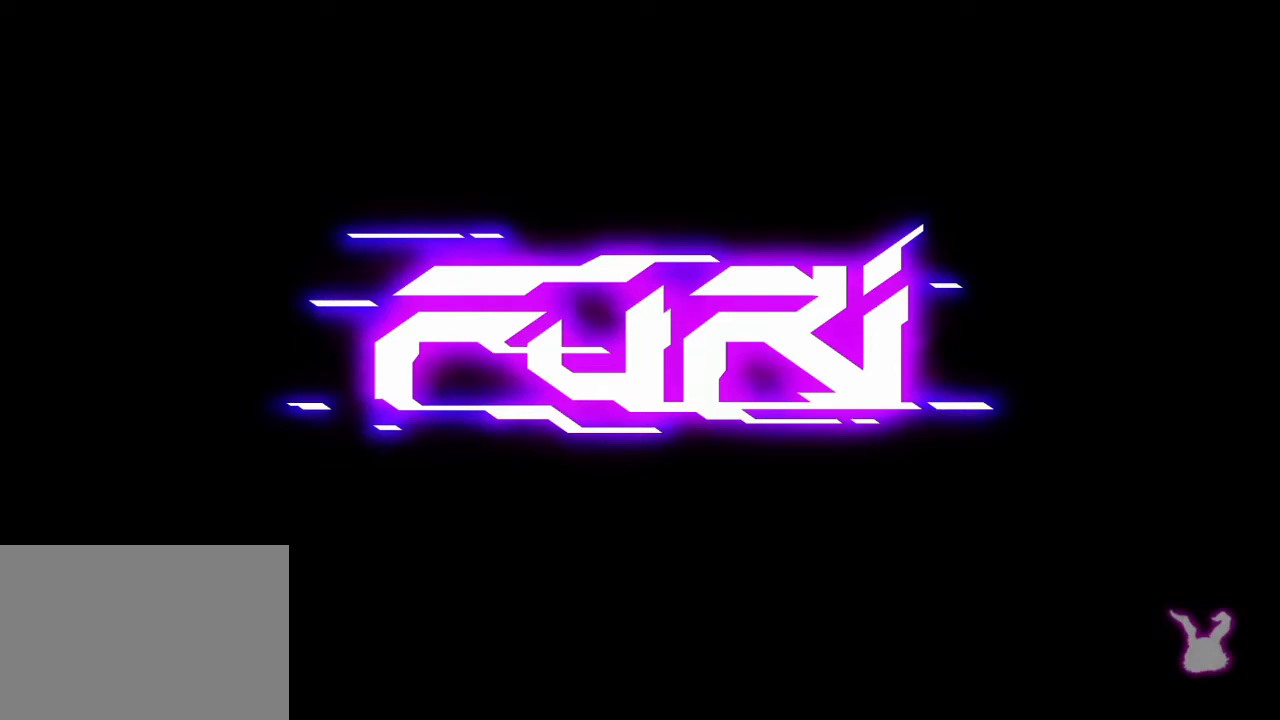
{"dt_ms": 500, "buttons": ["R2"], "left_stick": "center", "right_stick": "center", "events": []}
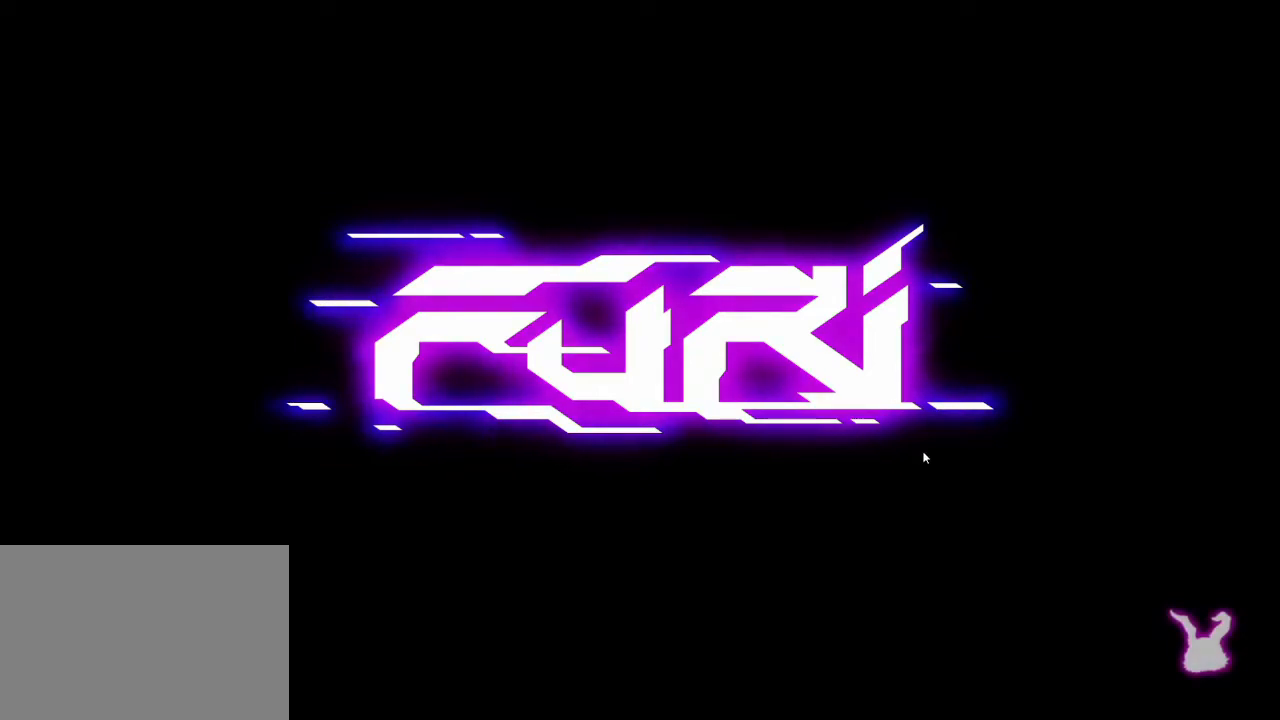
{"dt_ms": 500, "buttons": ["R2"], "left_stick": "center", "right_stick": "center", "events": []}
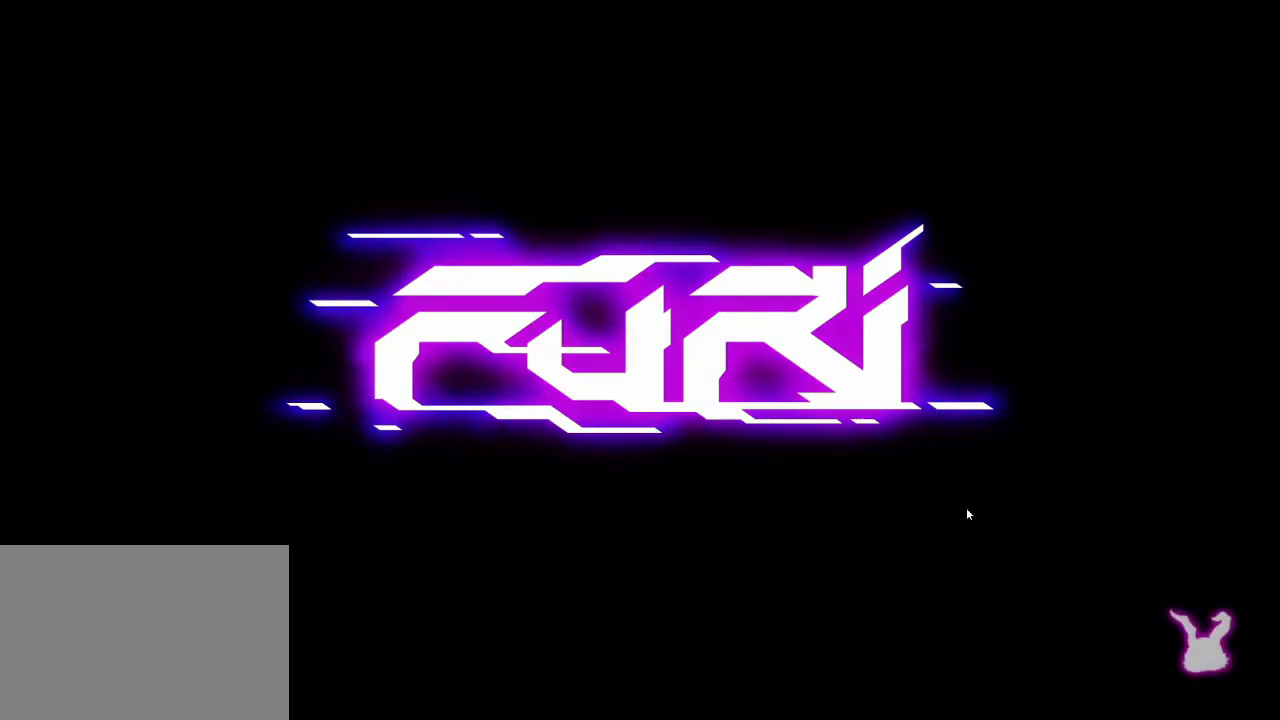
{"dt_ms": 500, "buttons": ["R2"], "left_stick": "center", "right_stick": "center", "events": []}
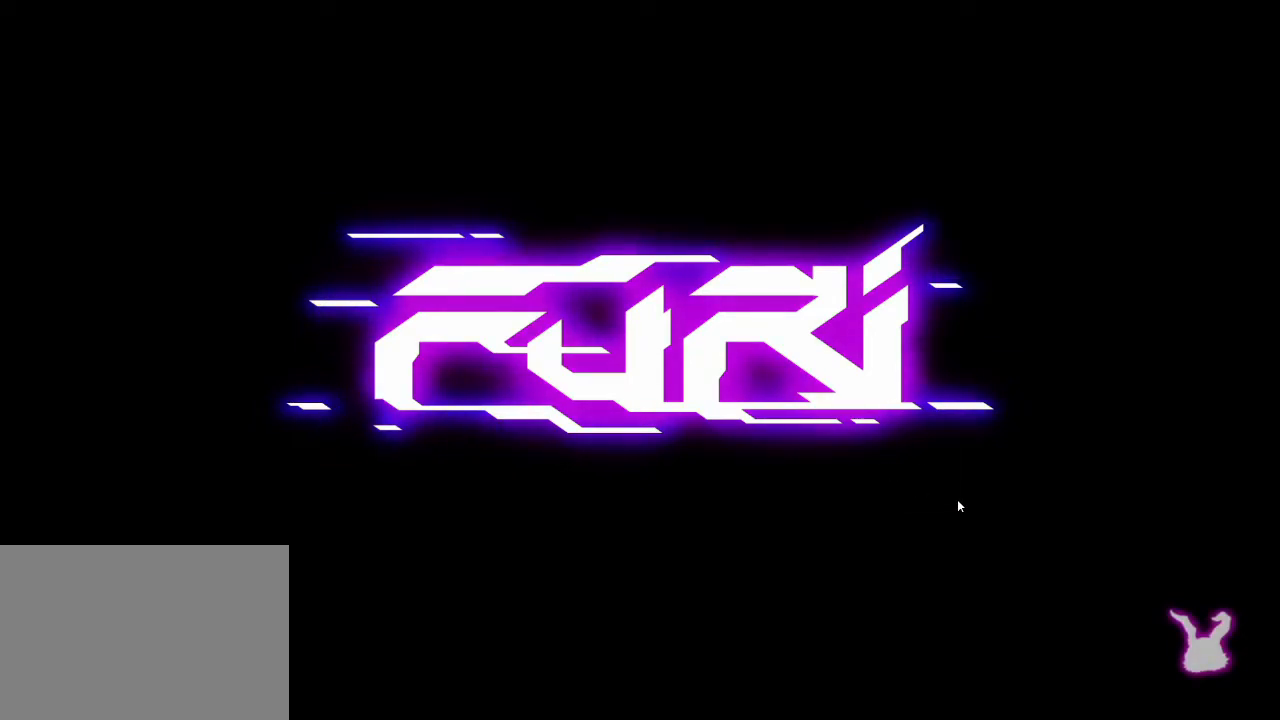
{"dt_ms": 500, "buttons": ["R2"], "left_stick": "center", "right_stick": "center", "events": []}
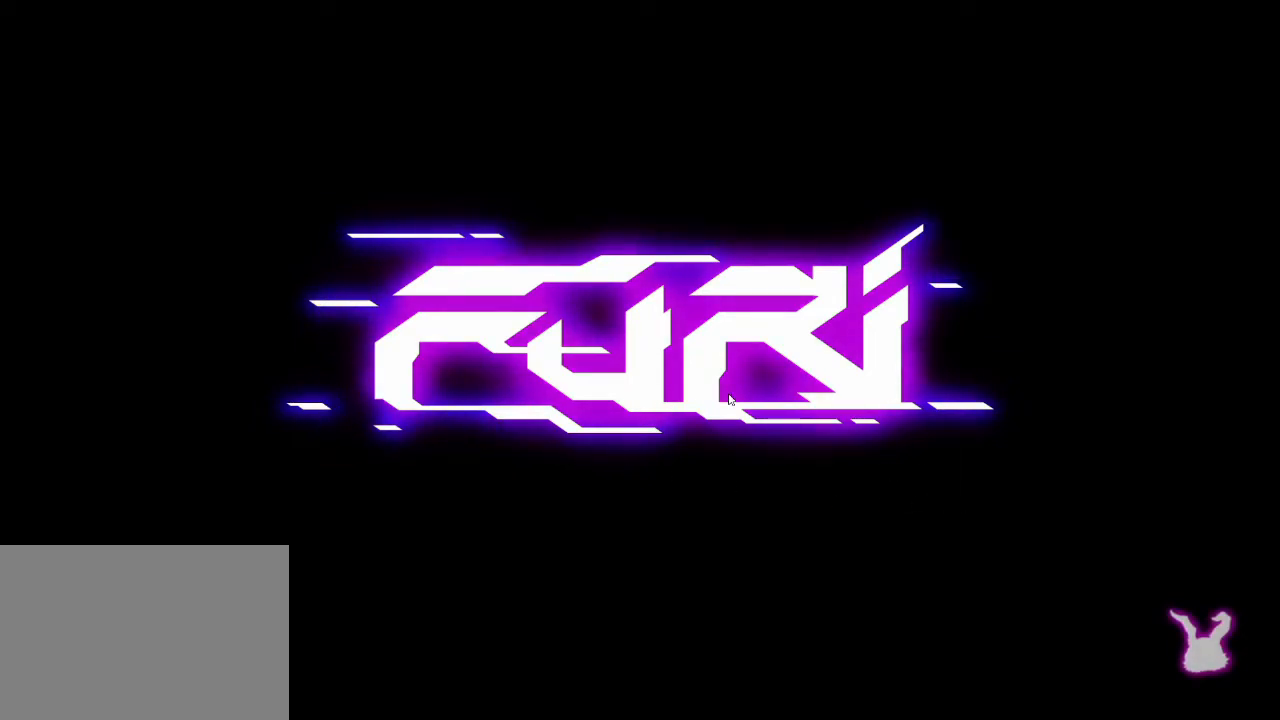
{"dt_ms": 500, "buttons": ["R2"], "left_stick": "center", "right_stick": "center", "events": []}
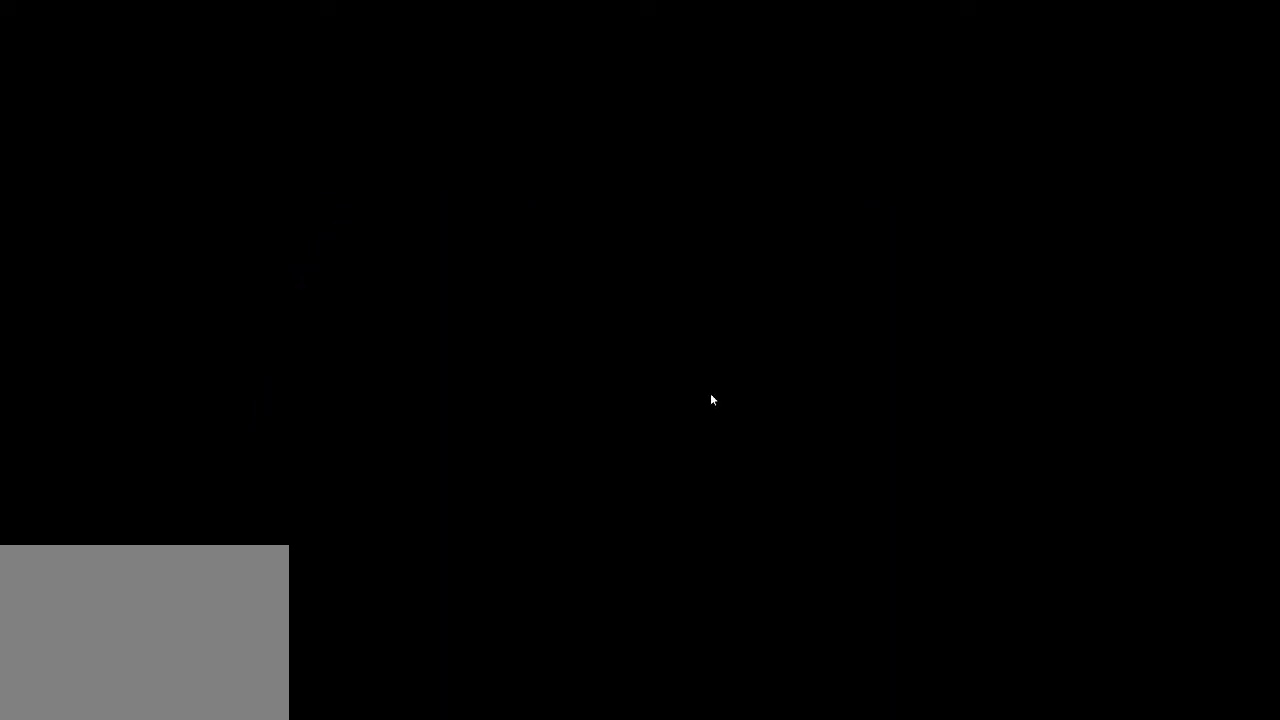
{"dt_ms": 500, "buttons": ["R2"], "left_stick": "center", "right_stick": "center", "events": []}